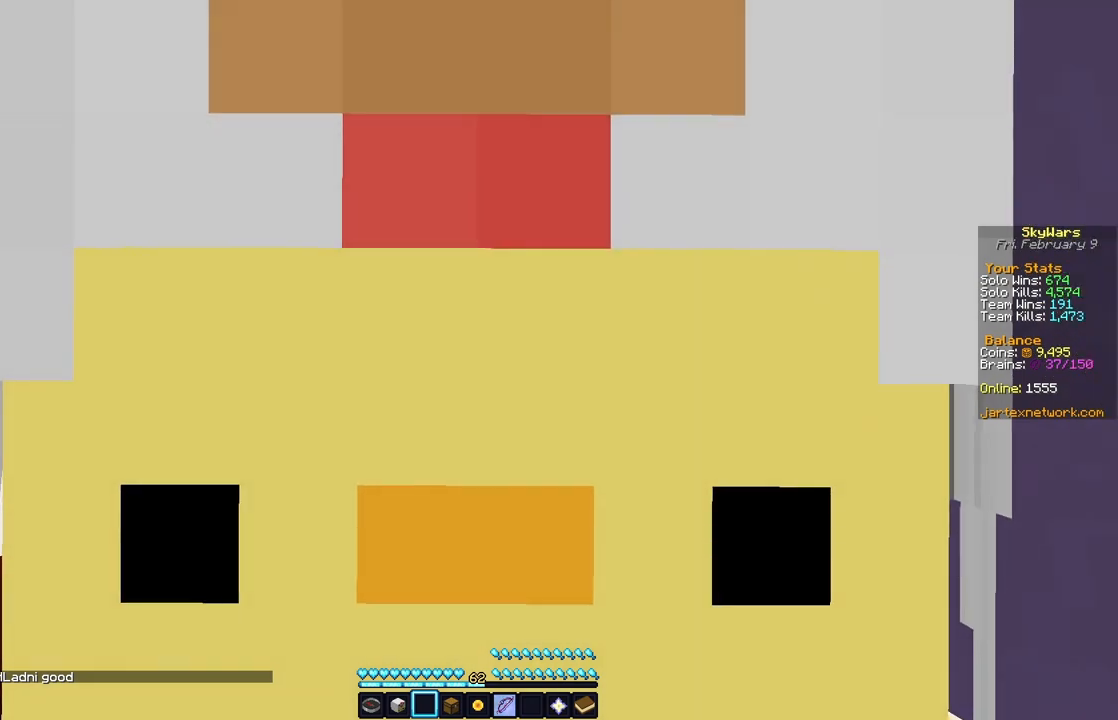
Gameplay with keyboard and mouse; each line is a JSON object with the keys and mouse buttons held at the frame after it. "events" lists presses ("down") and releases ("up") of "a", "d", "s", "space", "w", "mouse_left" and "mouse_right" between this image and that frame as [ms after this image, input, new state], when the widget could be followed in between. "mouse_left", "mouse_right" = the "left", "right" buttons of the "mouse" list. No other keys are recorded. Fast repeated clicks can show as one long hold. Mouse movement is not recorded.
{"keys": ["w"], "mouse": [], "events": [[217, "w", "down"]]}
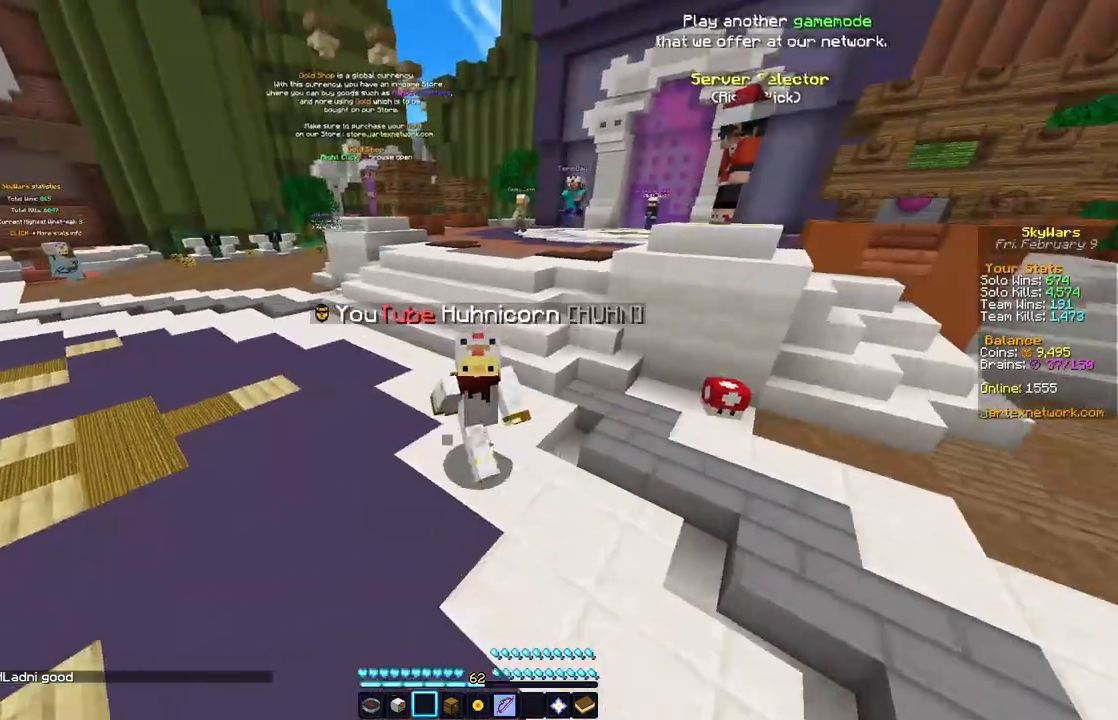
{"keys": ["w"], "mouse": [], "events": []}
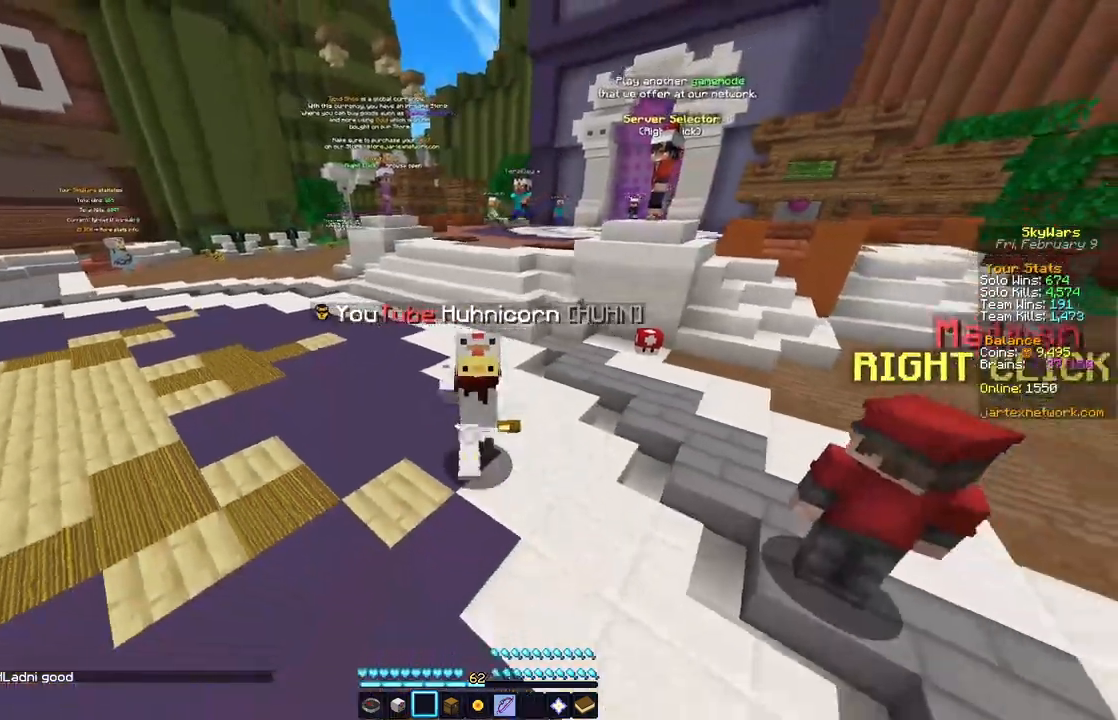
{"keys": ["w"], "mouse": [], "events": []}
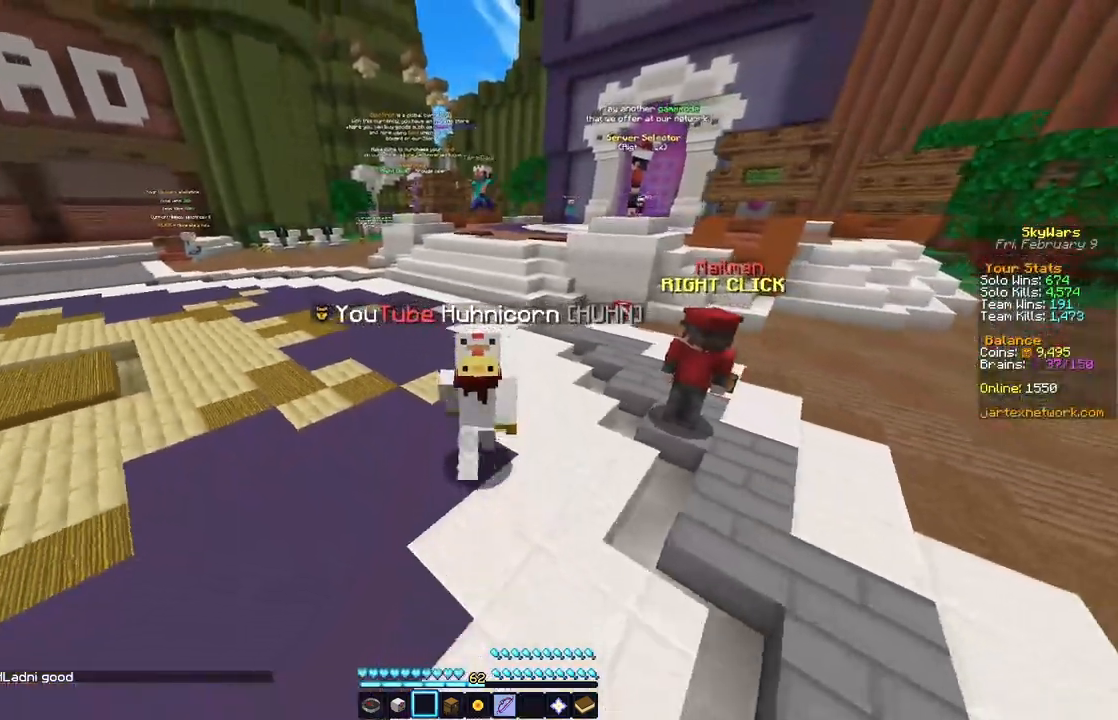
{"keys": ["a", "w"], "mouse": [], "events": [[217, "a", "down"]]}
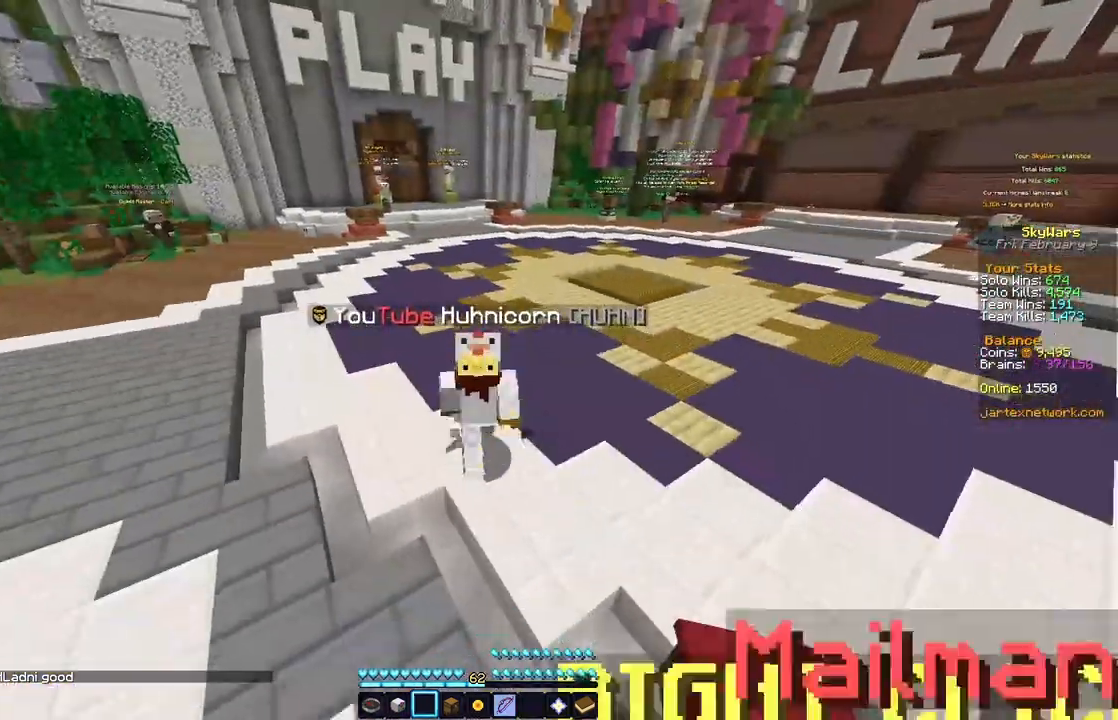
{"keys": ["w"], "mouse": [], "events": [[50, "a", "up"]]}
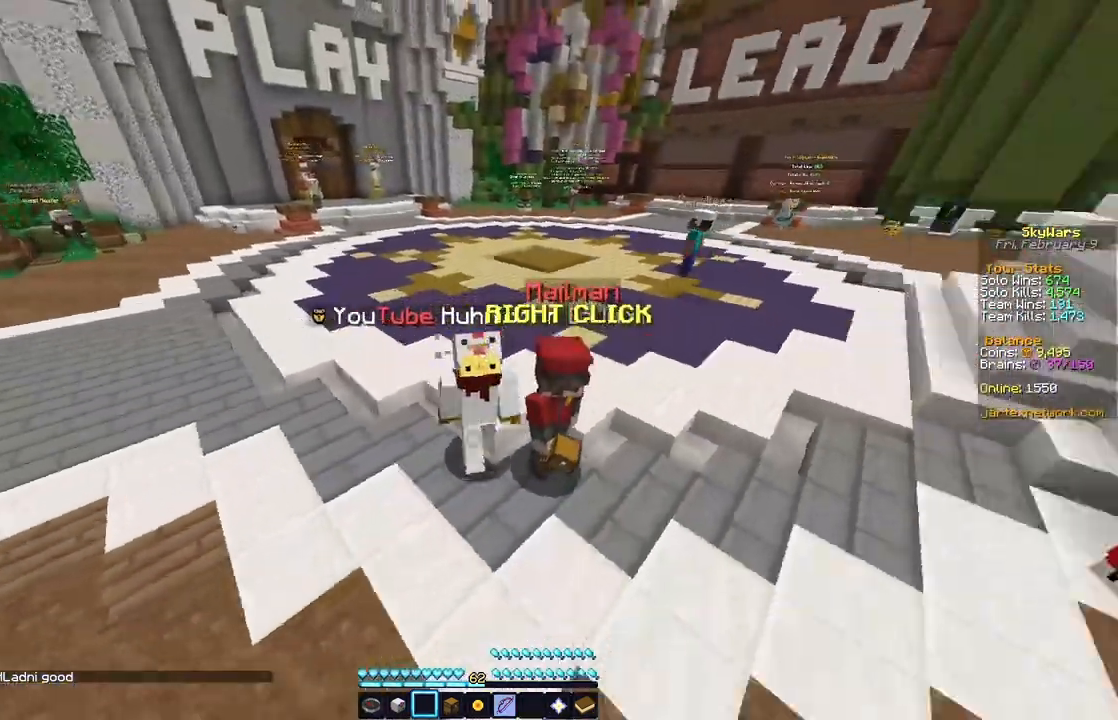
{"keys": ["w"], "mouse": [], "events": []}
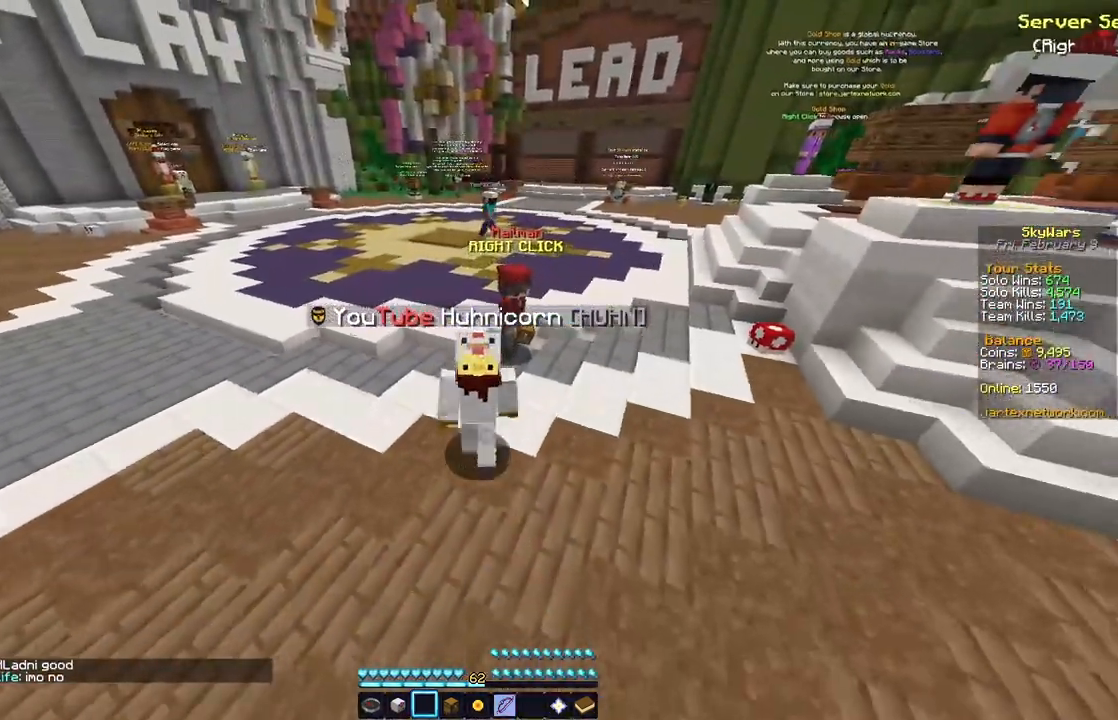
{"keys": [], "mouse": [], "events": [[500, "w", "up"]]}
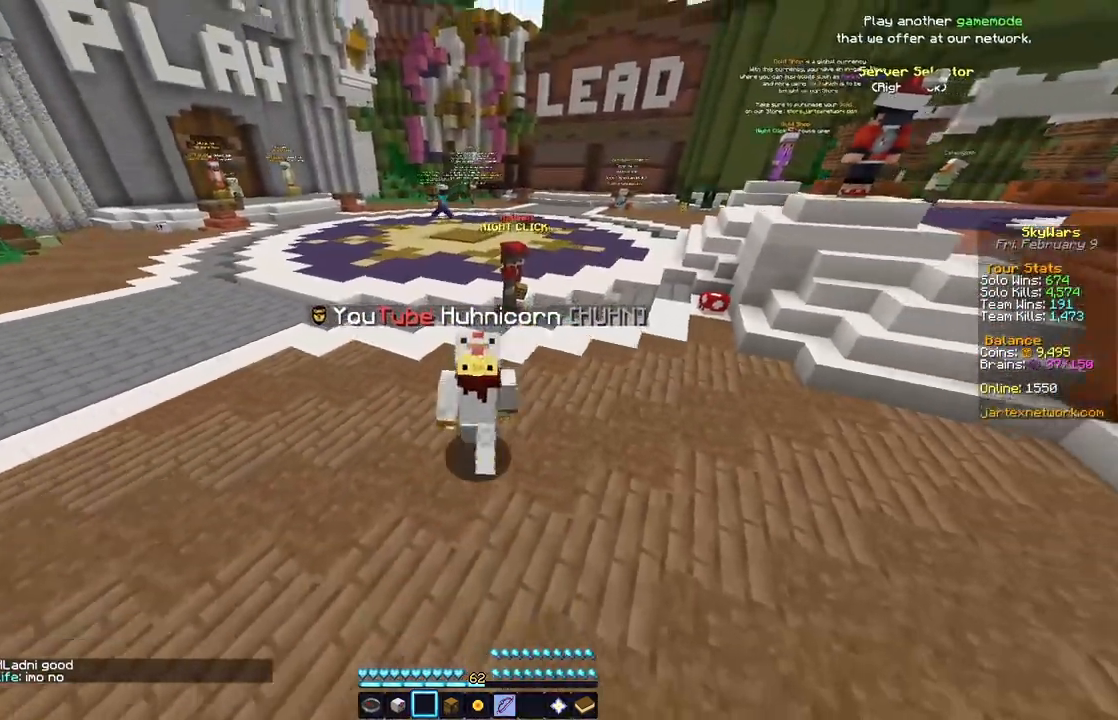
{"keys": [], "mouse": [], "events": []}
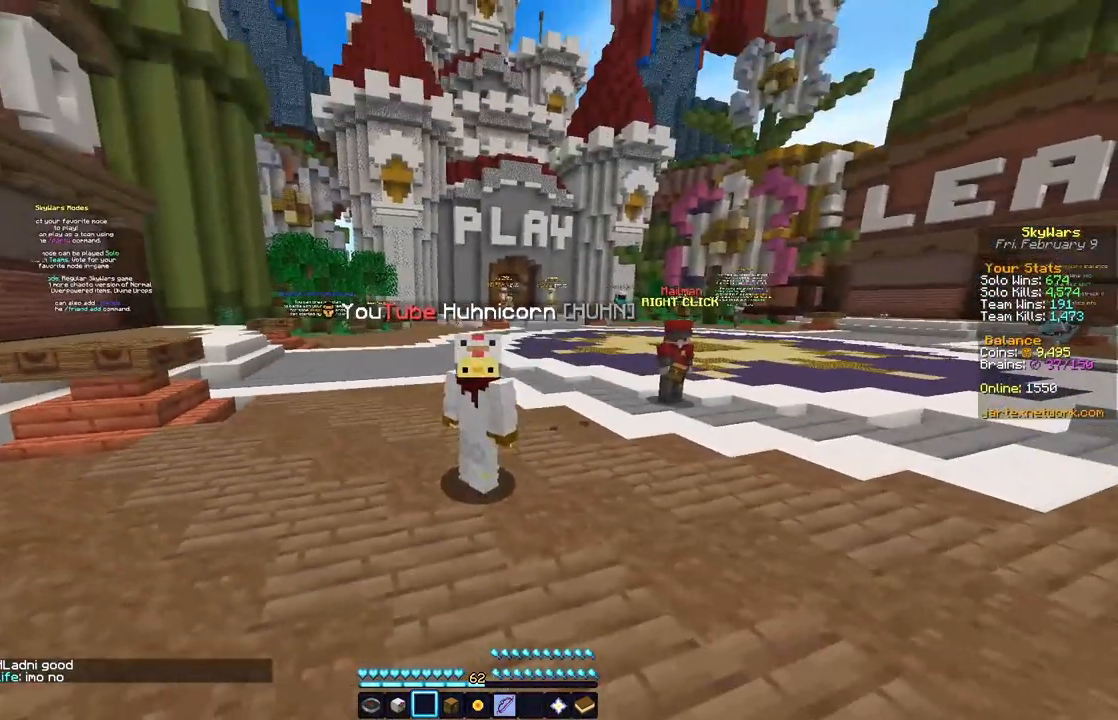
{"keys": [], "mouse": [], "events": []}
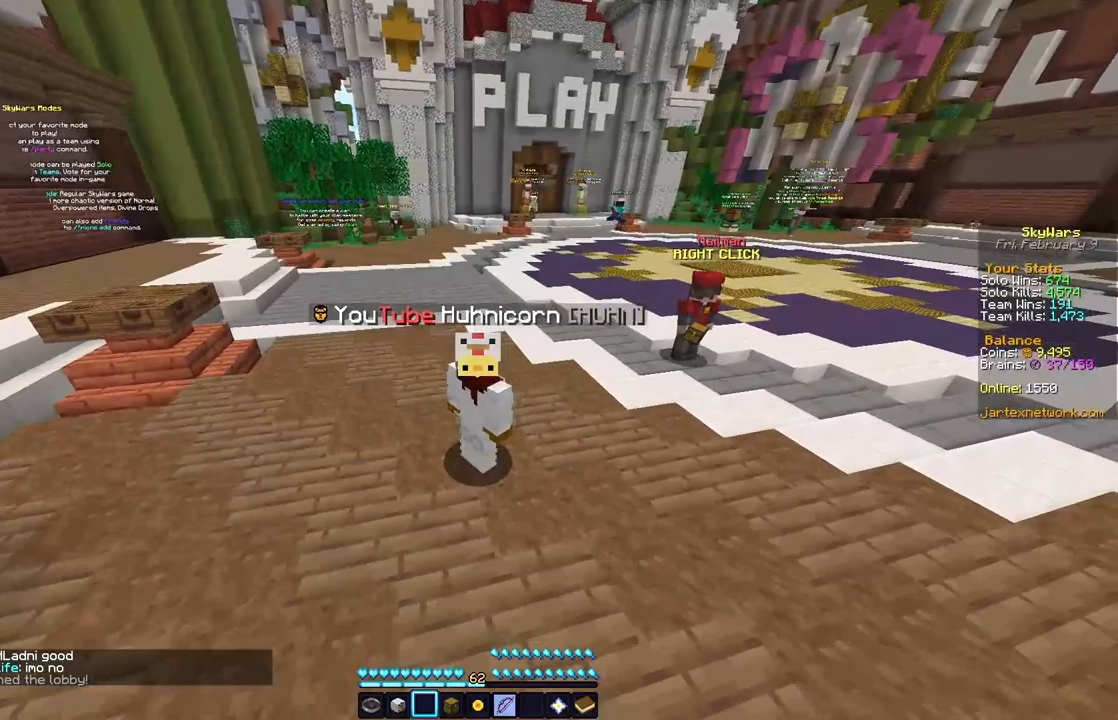
{"keys": [], "mouse": [], "events": []}
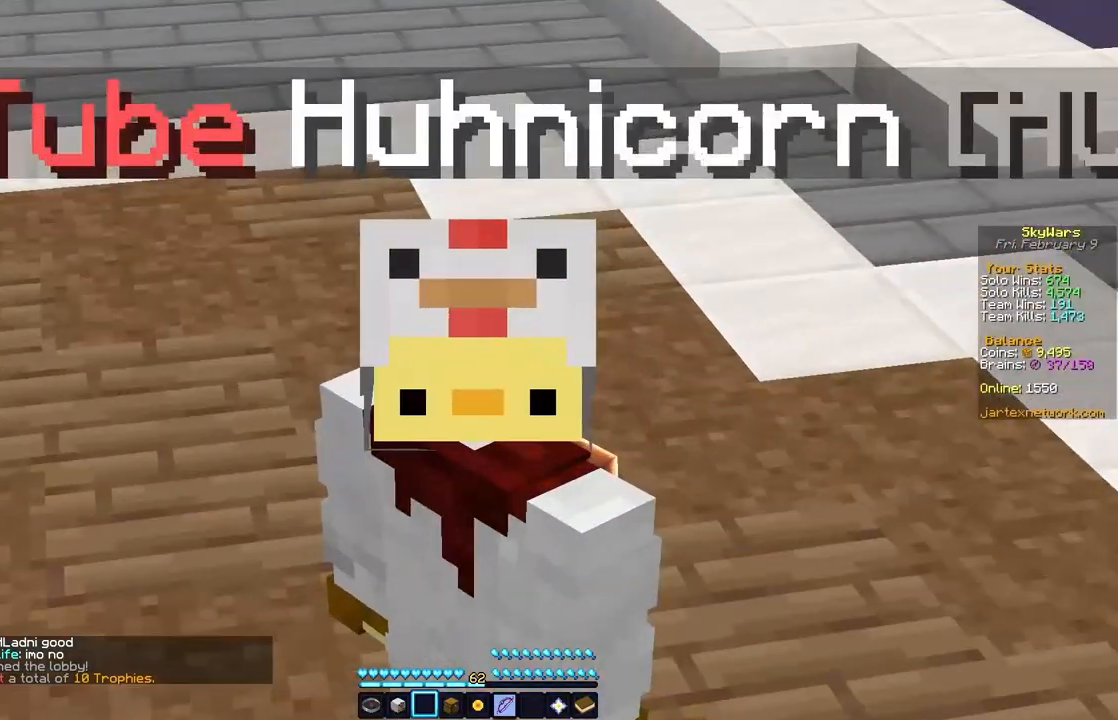
{"keys": [], "mouse": [], "events": []}
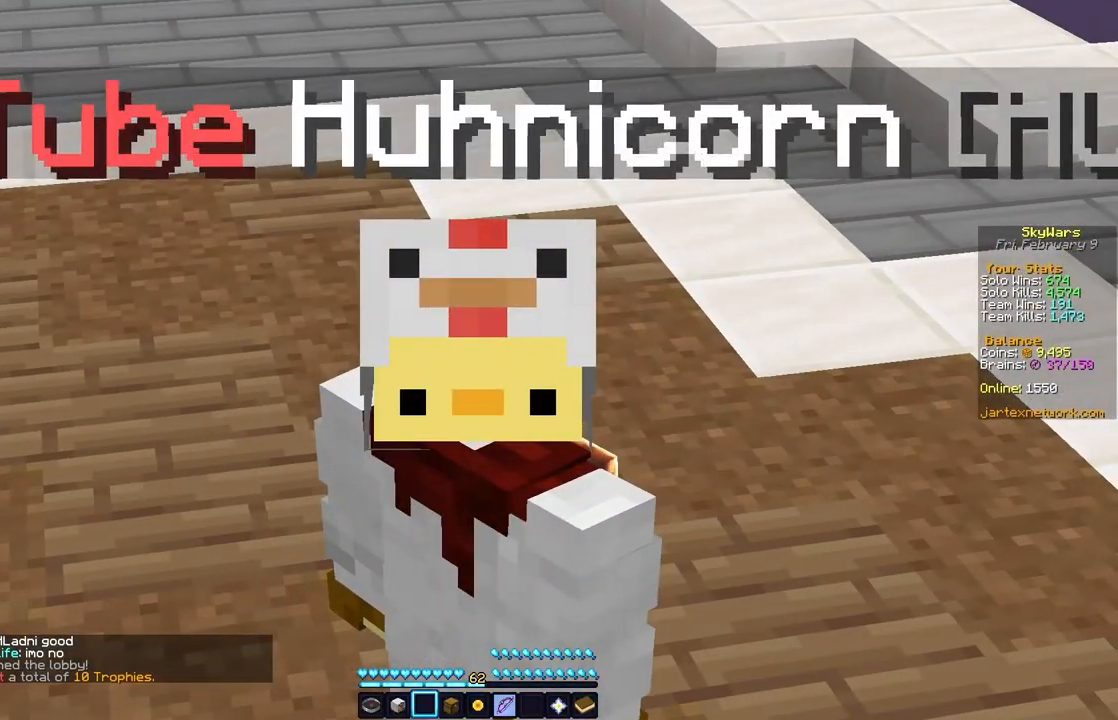
{"keys": [], "mouse": [], "events": []}
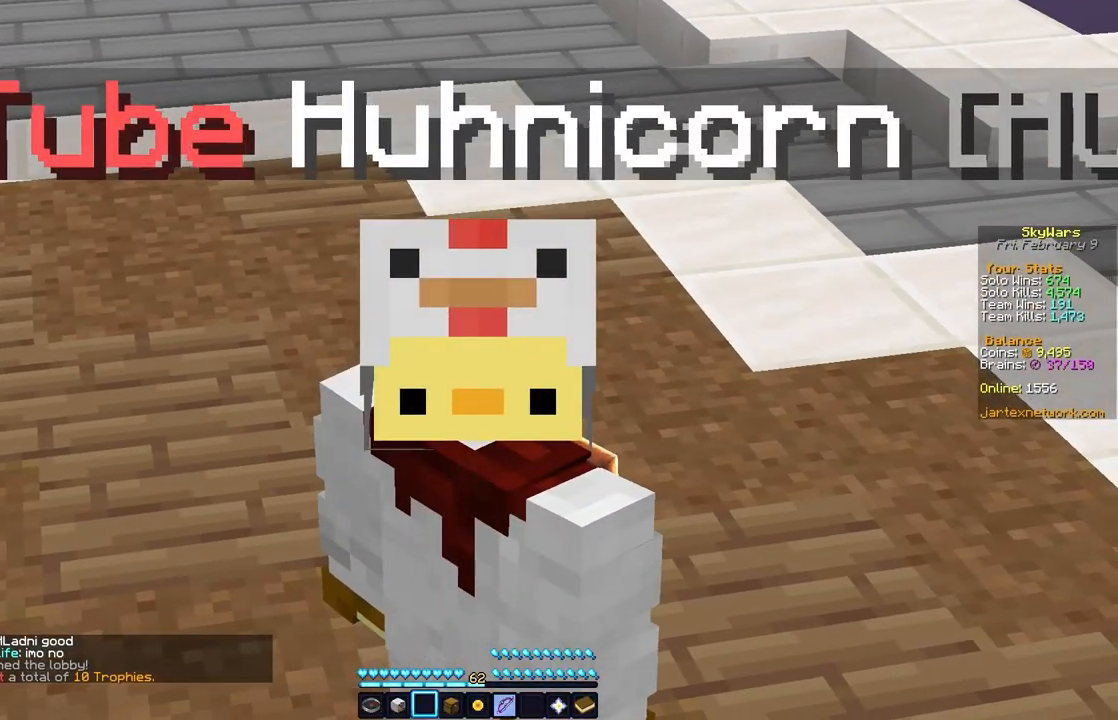
{"keys": [], "mouse": [], "events": []}
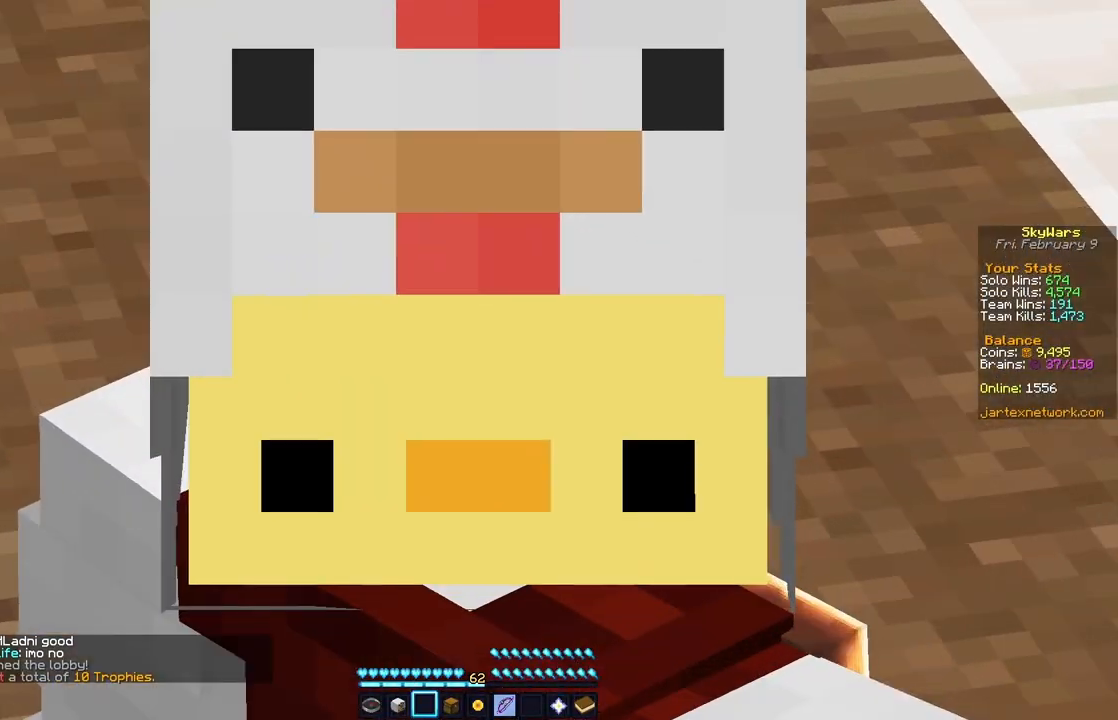
{"keys": [], "mouse": [], "events": []}
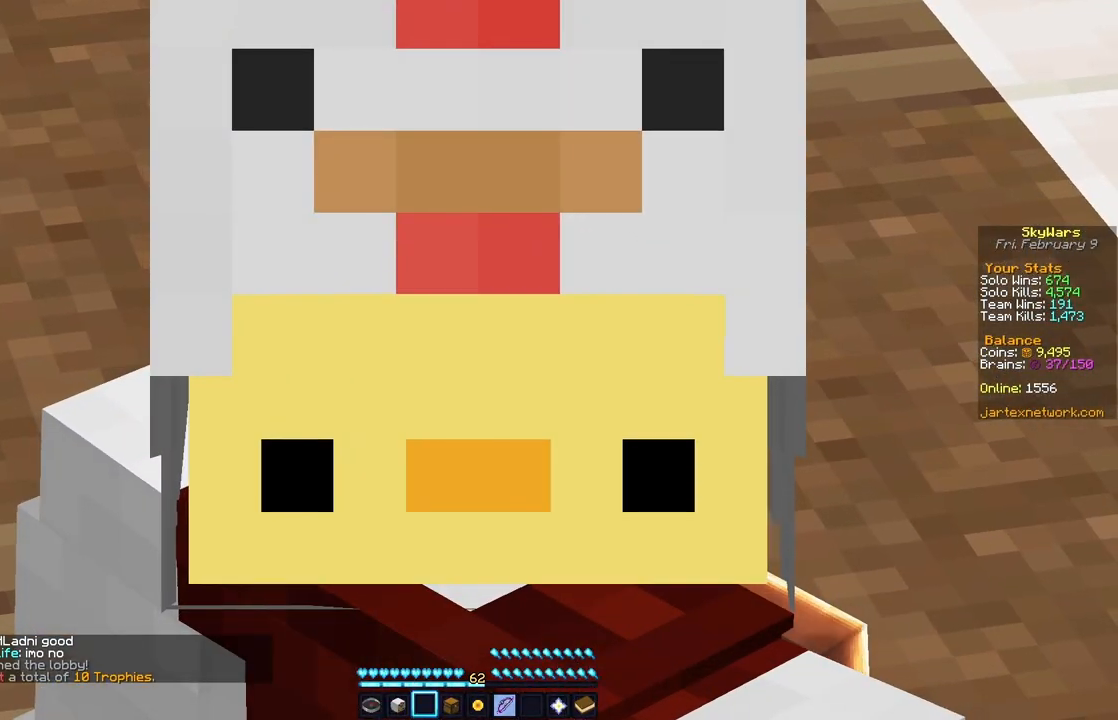
{"keys": [], "mouse": [], "events": []}
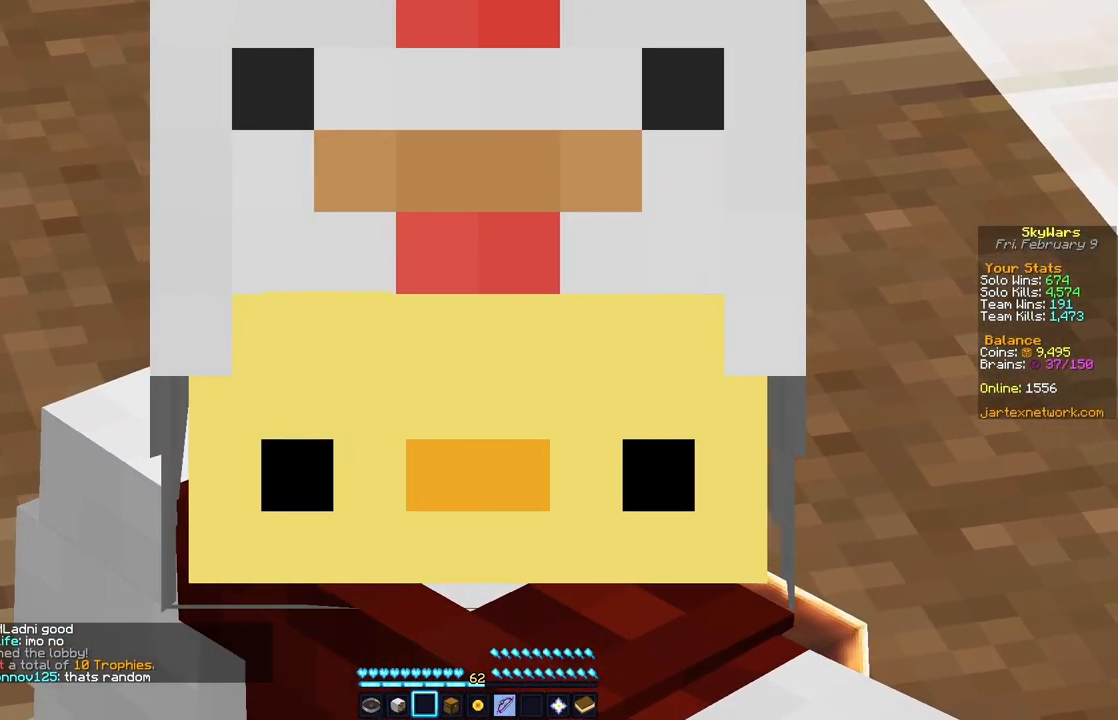
{"keys": [], "mouse": [], "events": []}
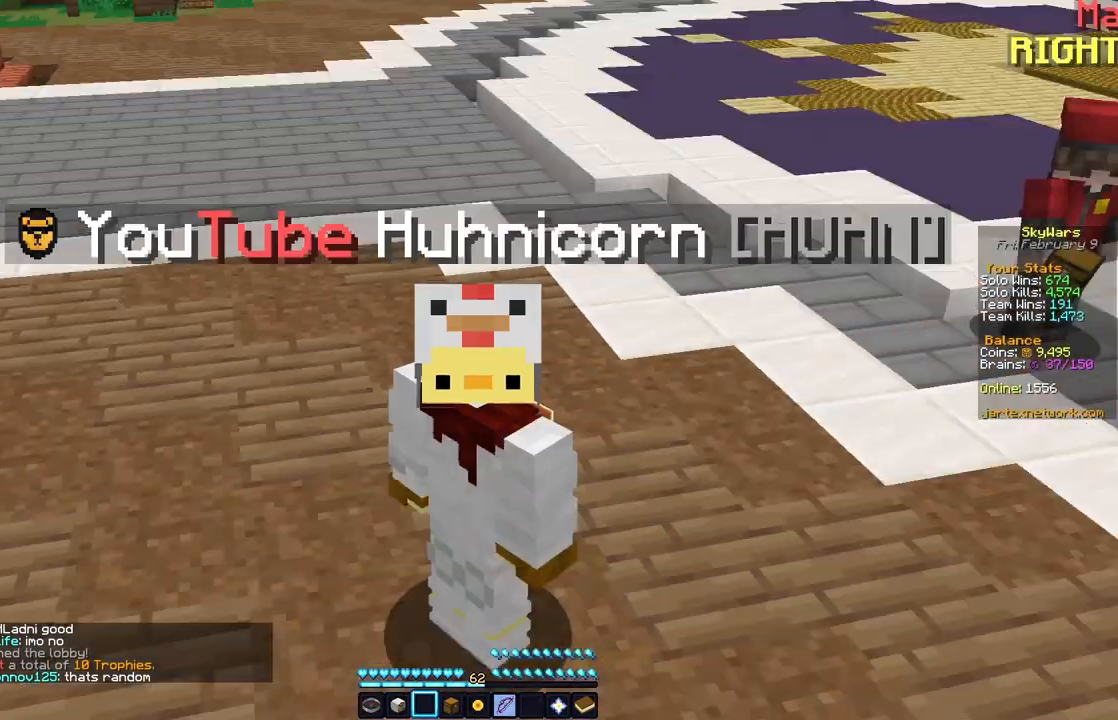
{"keys": ["w"], "mouse": [], "events": [[133, "w", "down"]]}
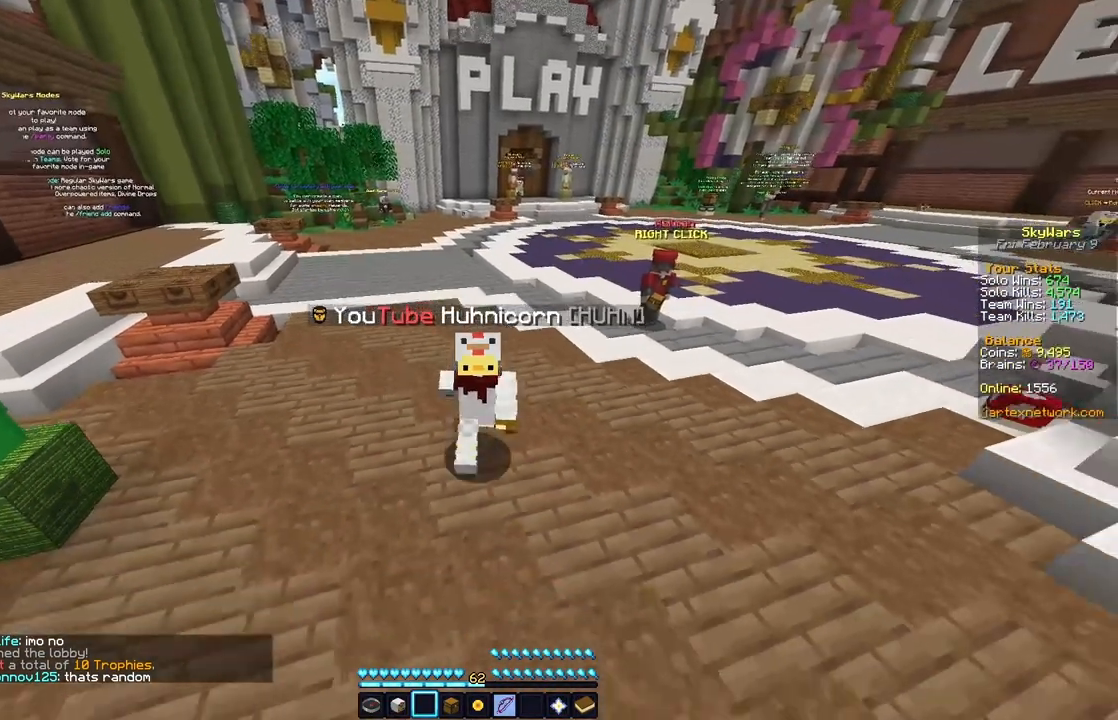
{"keys": ["w"], "mouse": [], "events": []}
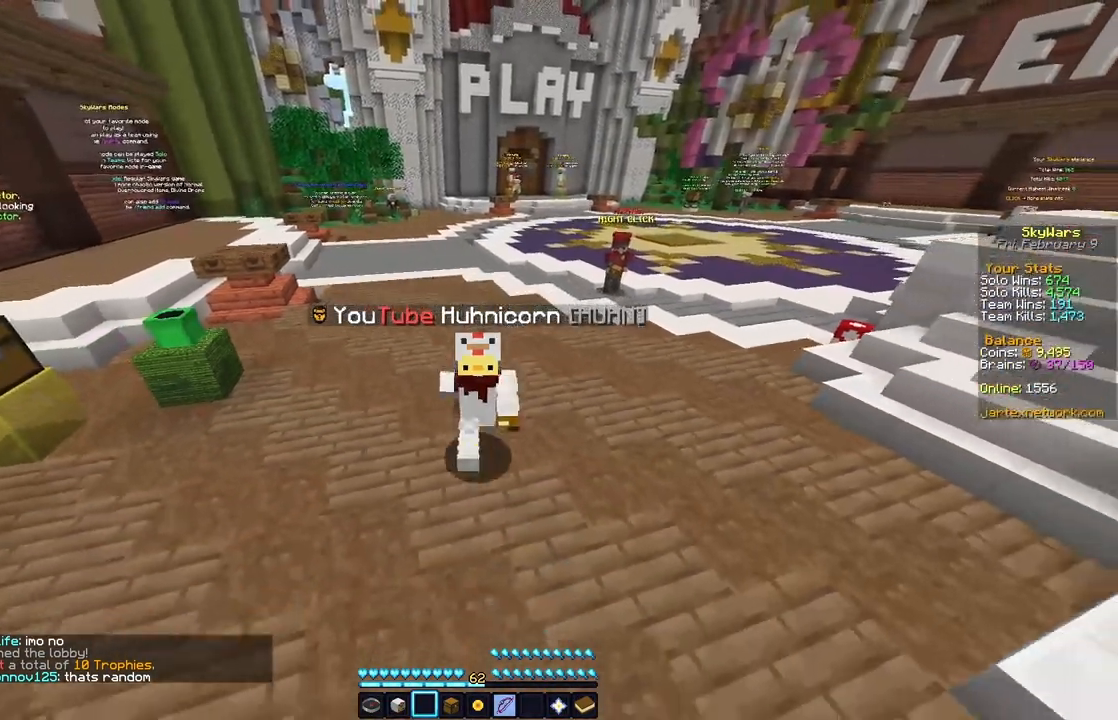
{"keys": ["w"], "mouse": [], "events": []}
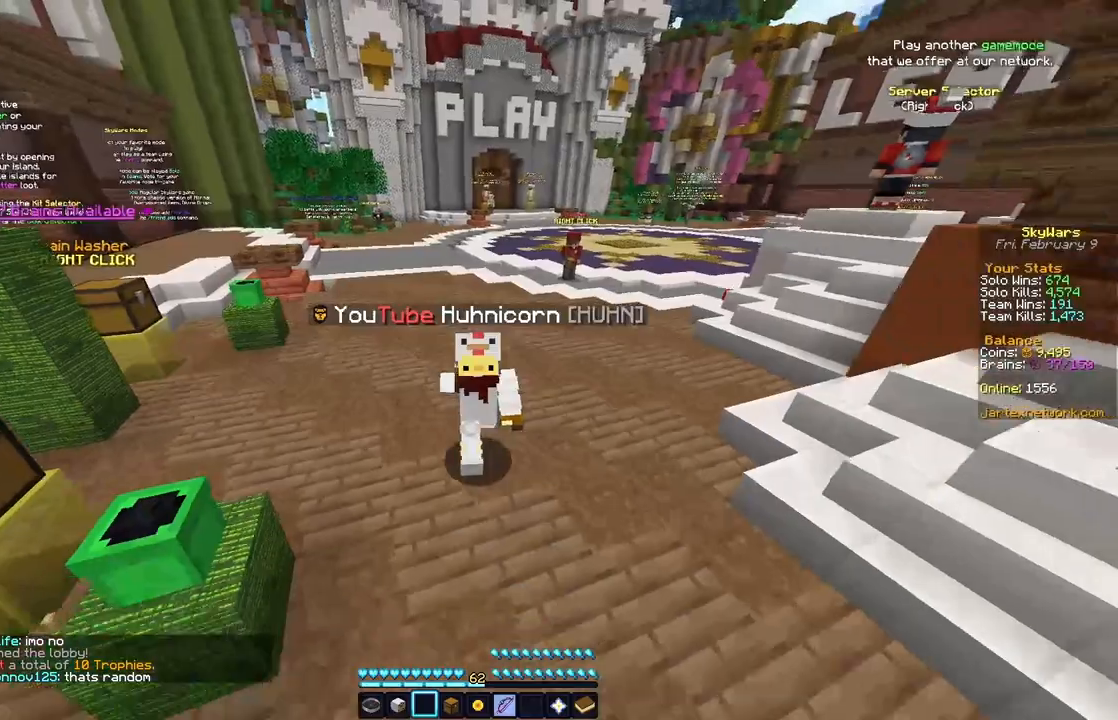
{"keys": ["w"], "mouse": [], "events": []}